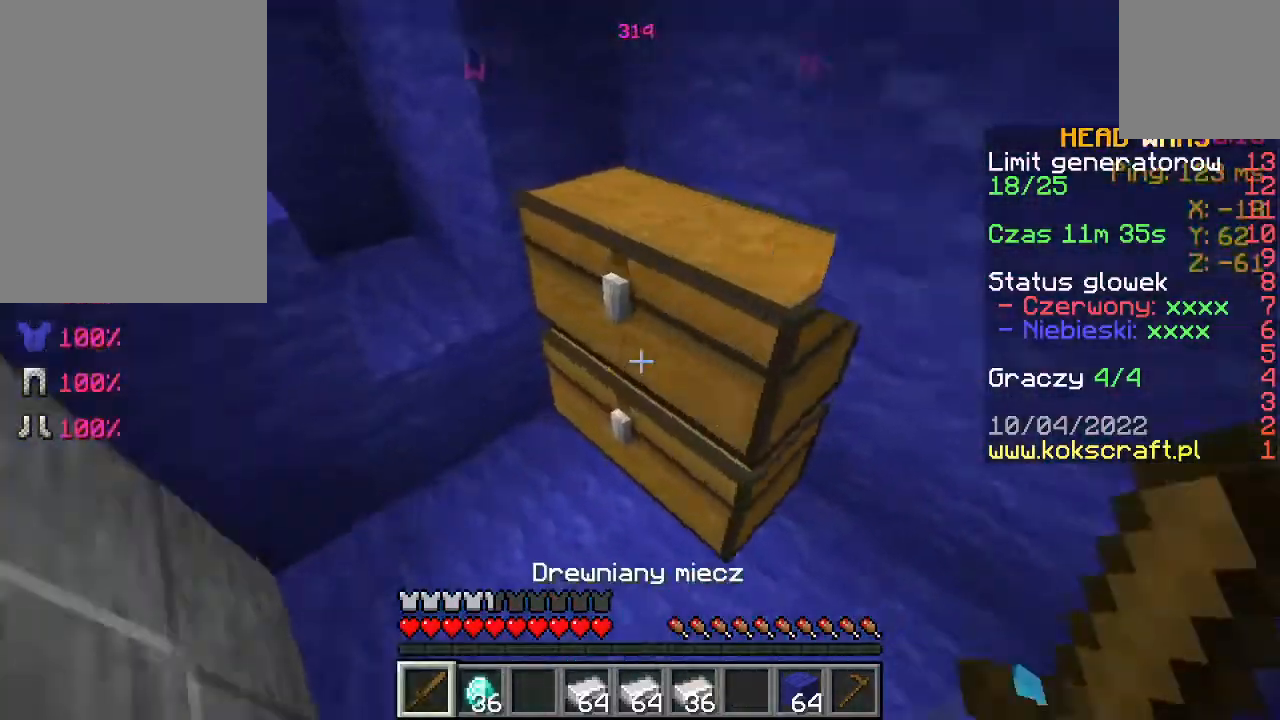
Gameplay with keyboard and mouse; each line is a JSON object with the keys and mouse buttons held at the frame after it. "events" lists presses ("down") and releases ("up") of "a", "d", "s", "space", "w", "mouse_left" and "mouse_right" between this image and that frame as [ms after this image, input, new state], when the widget could be followed in between. "mouse_left", "mouse_right" = the "left", "right" buttons of the "mouse" list. No other keys are recorded. Fast repeated clicks can show as one long hold. Not read: mouse_move.
{"keys": [], "mouse": [], "events": [[100, "a", "up"], [100, "w", "up"], [300, "mouse_right", "down"], [367, "mouse_right", "up"]]}
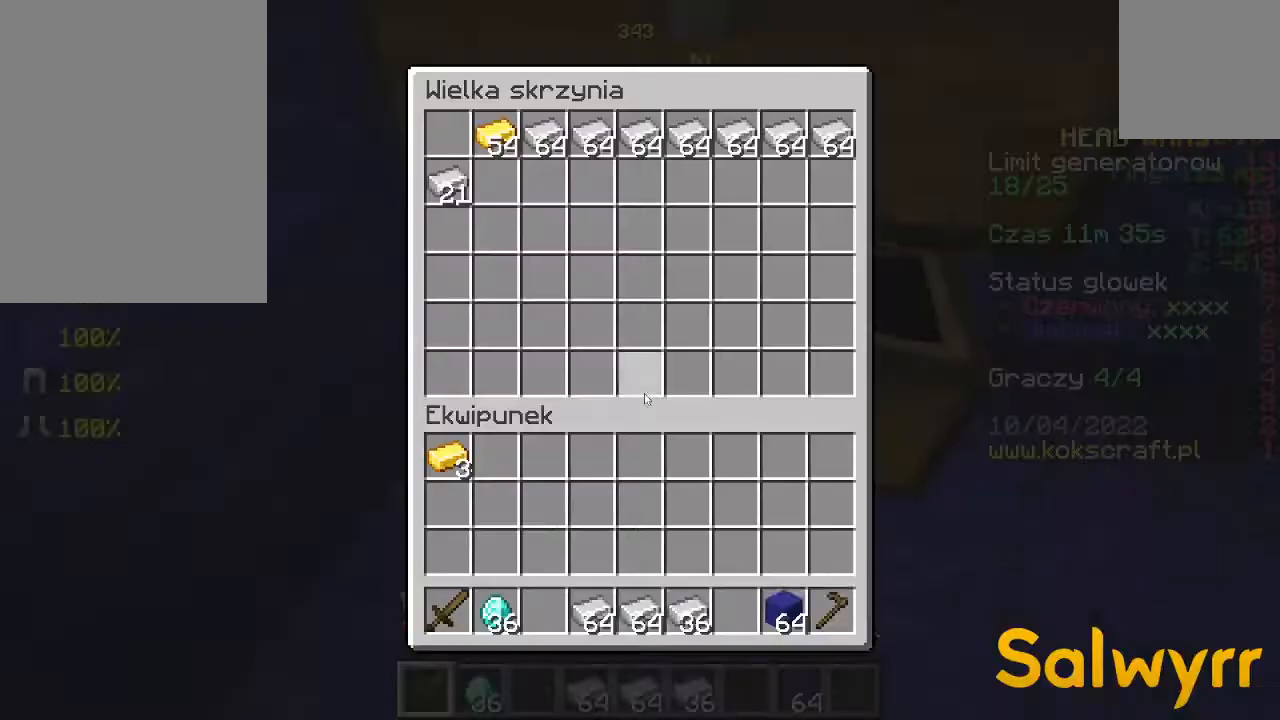
{"keys": [], "mouse": [], "events": []}
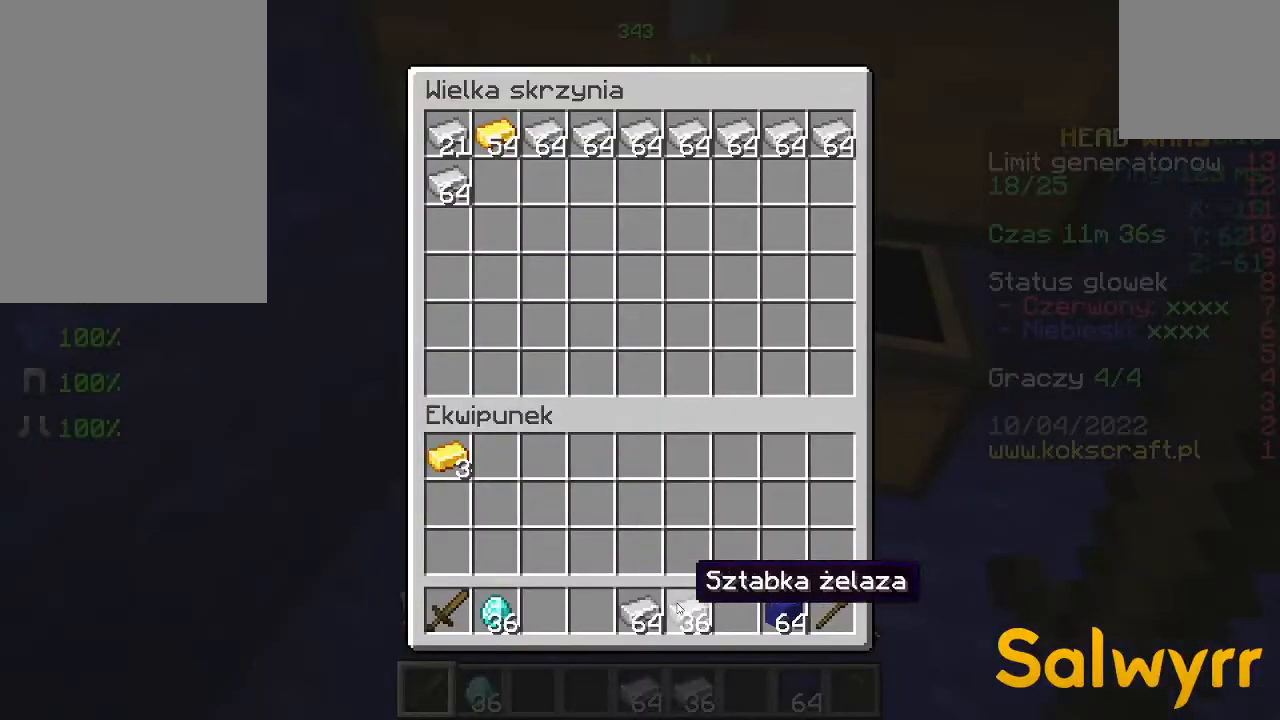
{"keys": [], "mouse": [], "events": []}
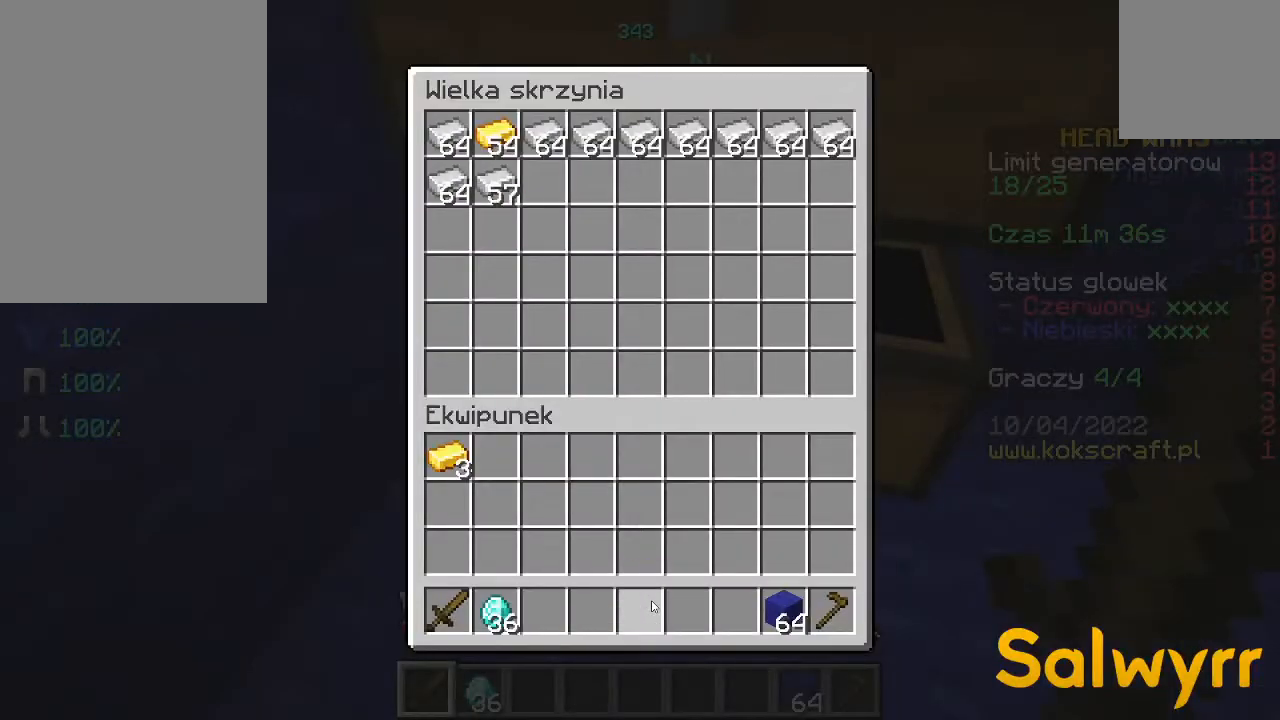
{"keys": [], "mouse": ["right"], "events": [[500, "mouse_right", "down"]]}
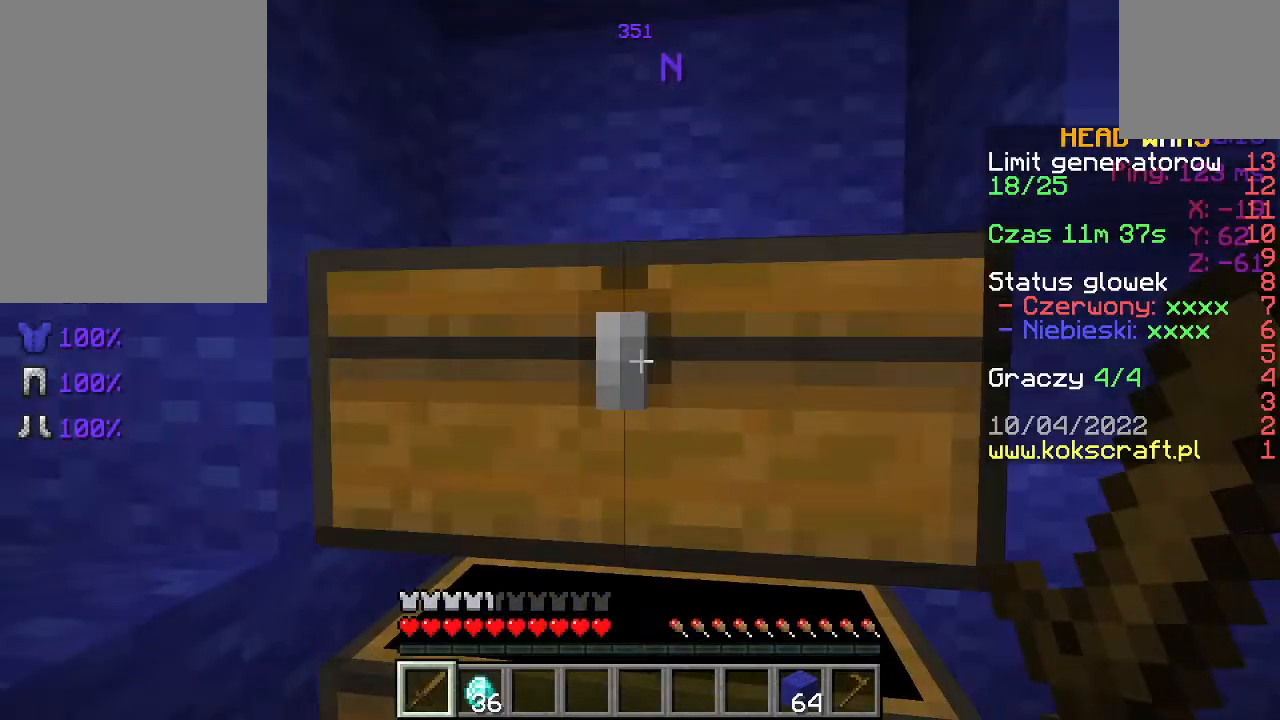
{"keys": [], "mouse": [], "events": [[100, "mouse_right", "up"]]}
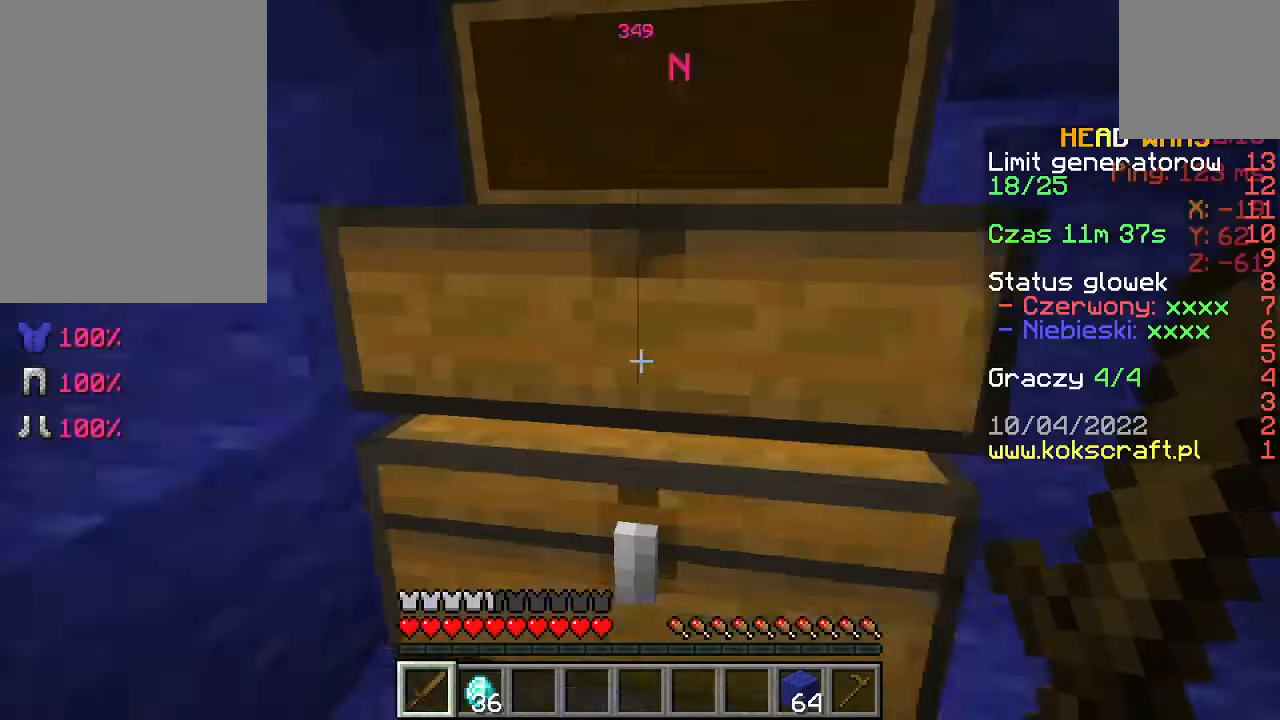
{"keys": [], "mouse": [], "events": [[100, "mouse_right", "down"], [200, "mouse_right", "up"]]}
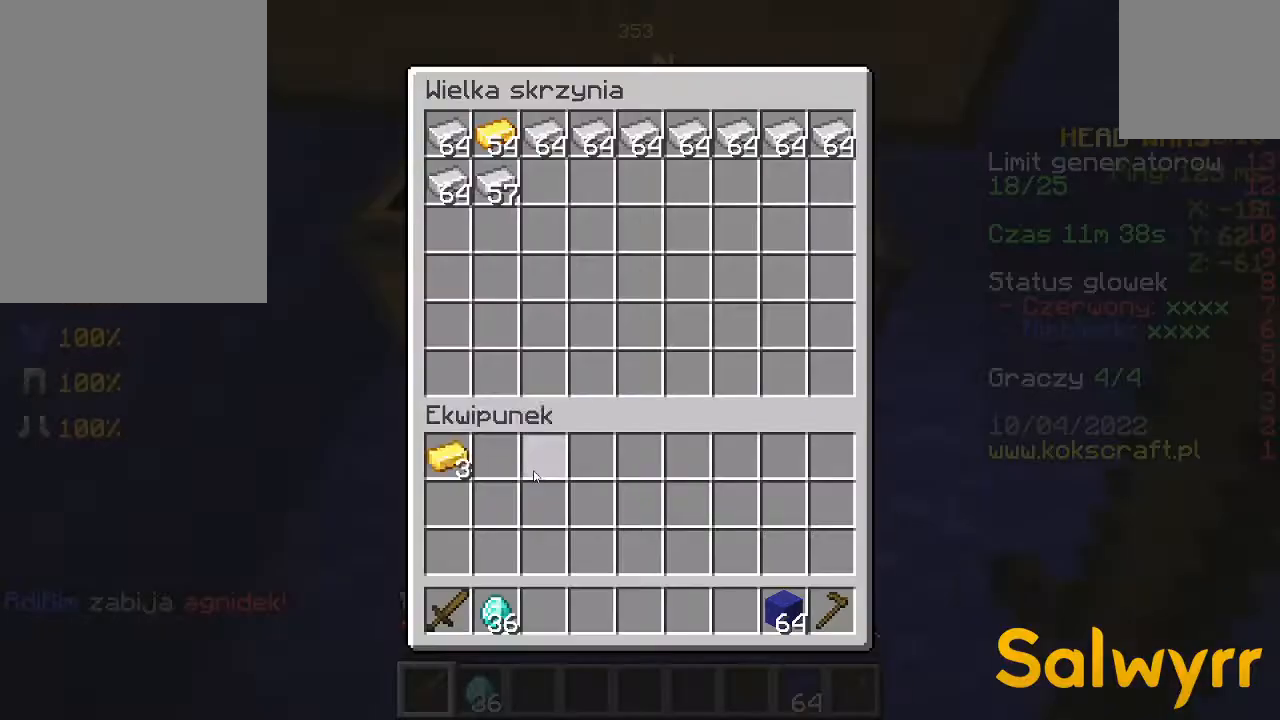
{"keys": [], "mouse": [], "events": []}
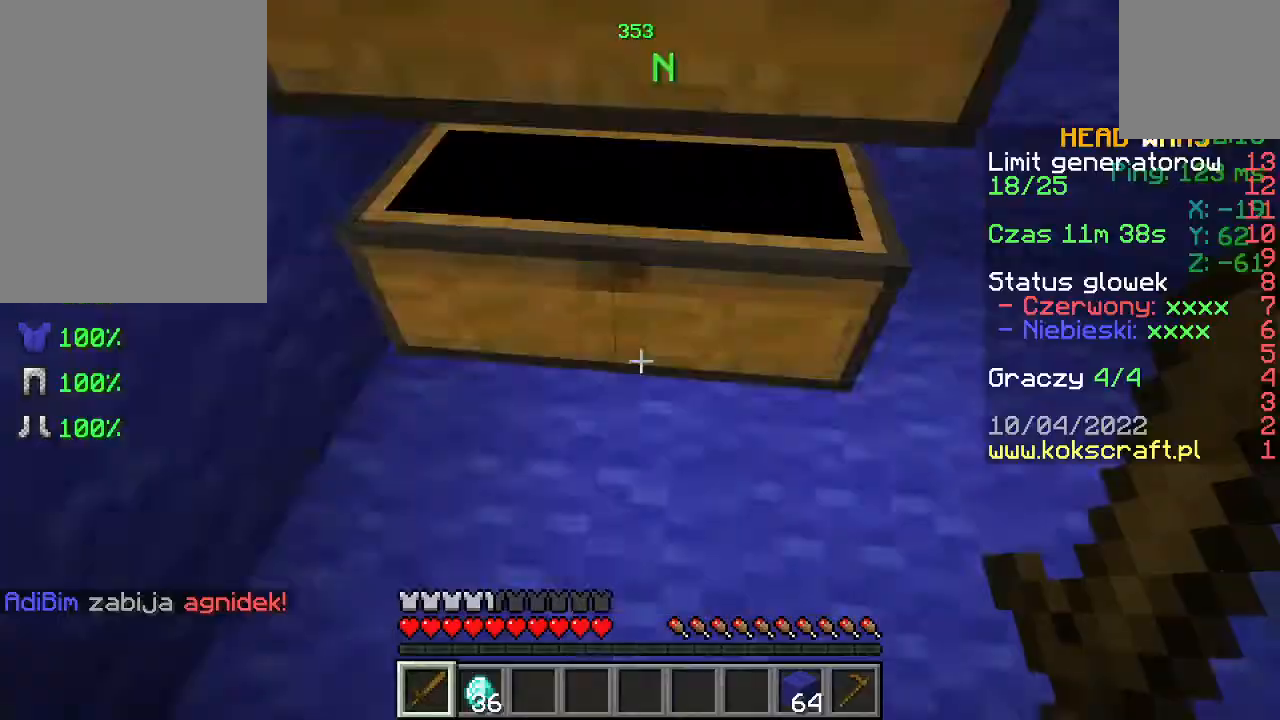
{"keys": [], "mouse": [], "events": [[367, "mouse_right", "down"], [433, "mouse_right", "up"]]}
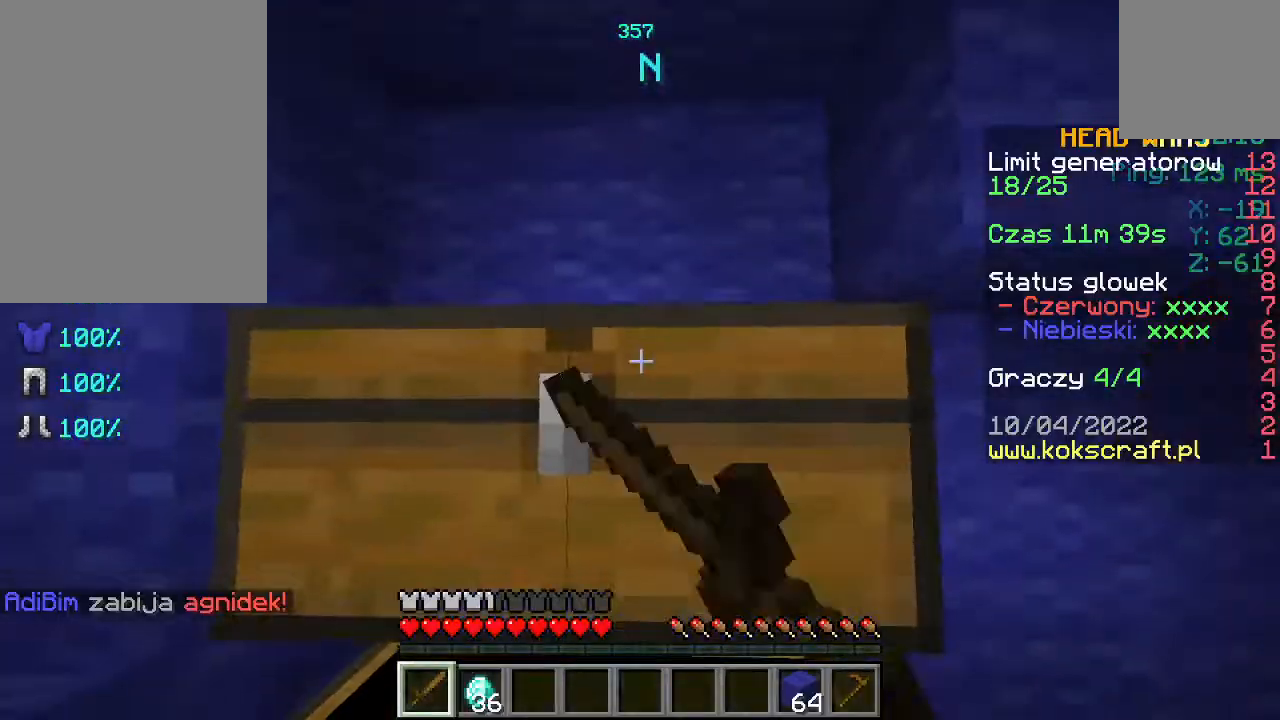
{"keys": [], "mouse": [], "events": []}
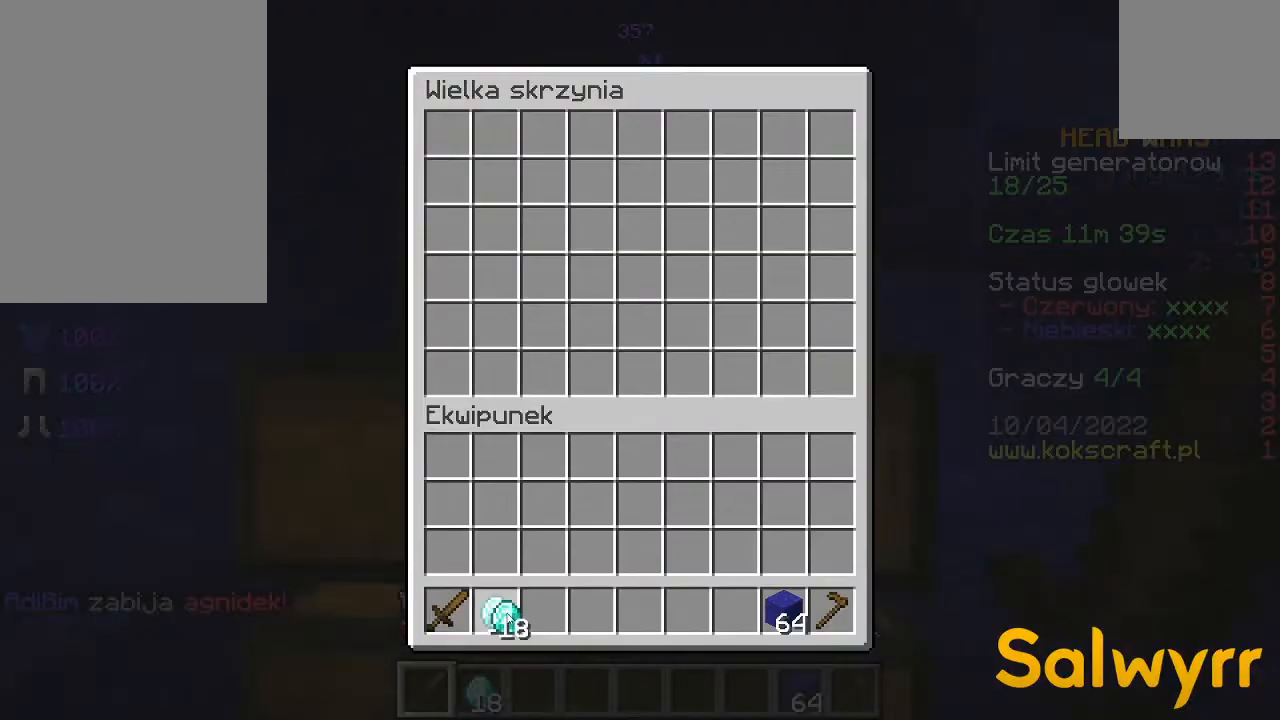
{"keys": [], "mouse": [], "events": []}
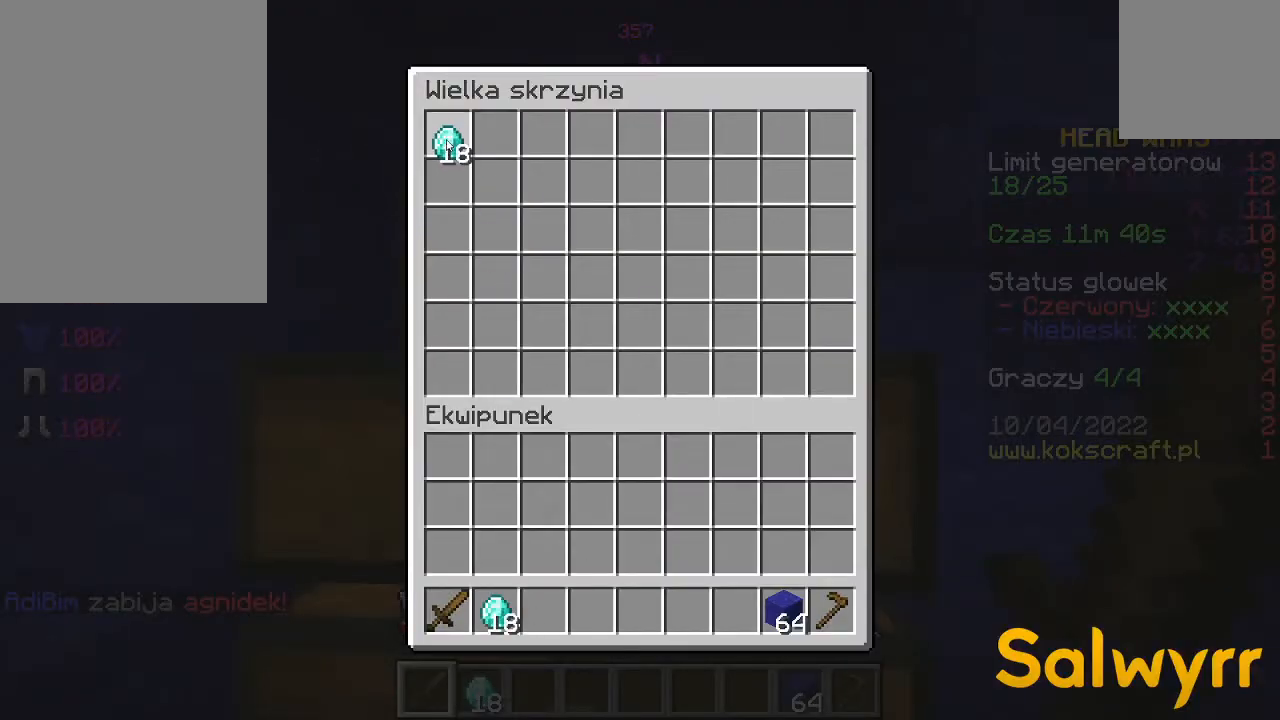
{"keys": [], "mouse": [], "events": []}
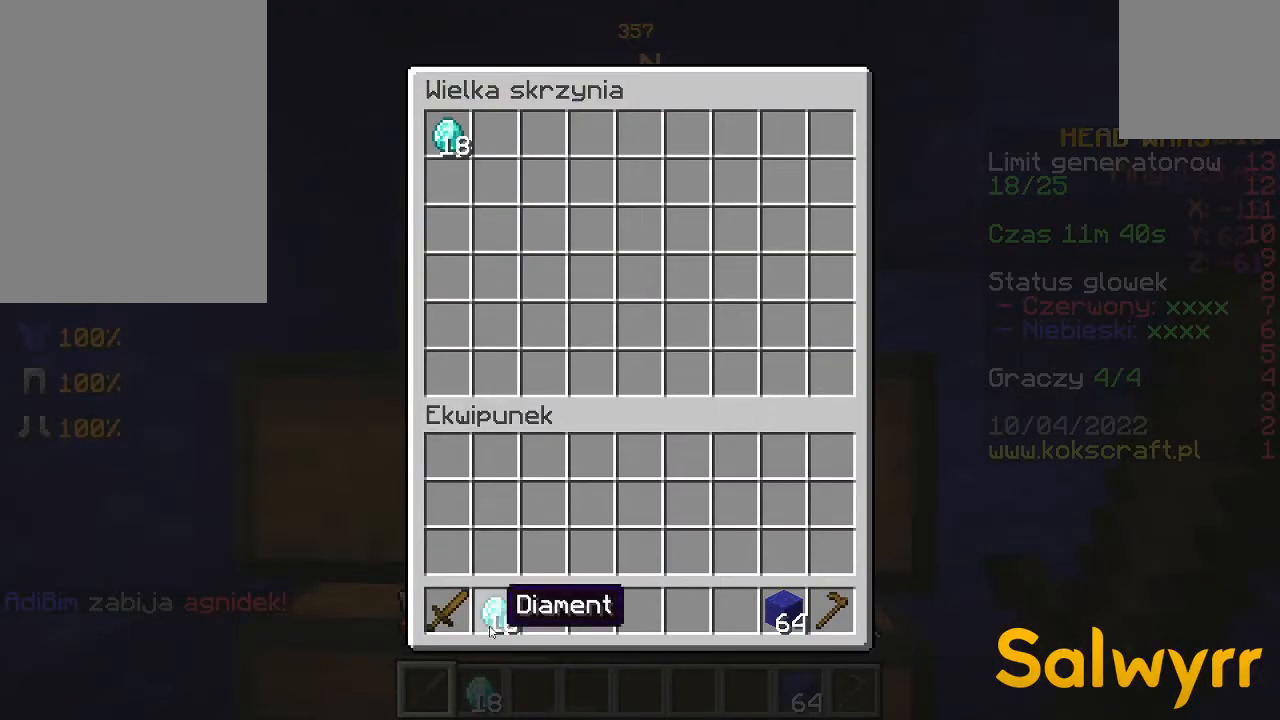
{"keys": [], "mouse": [], "events": []}
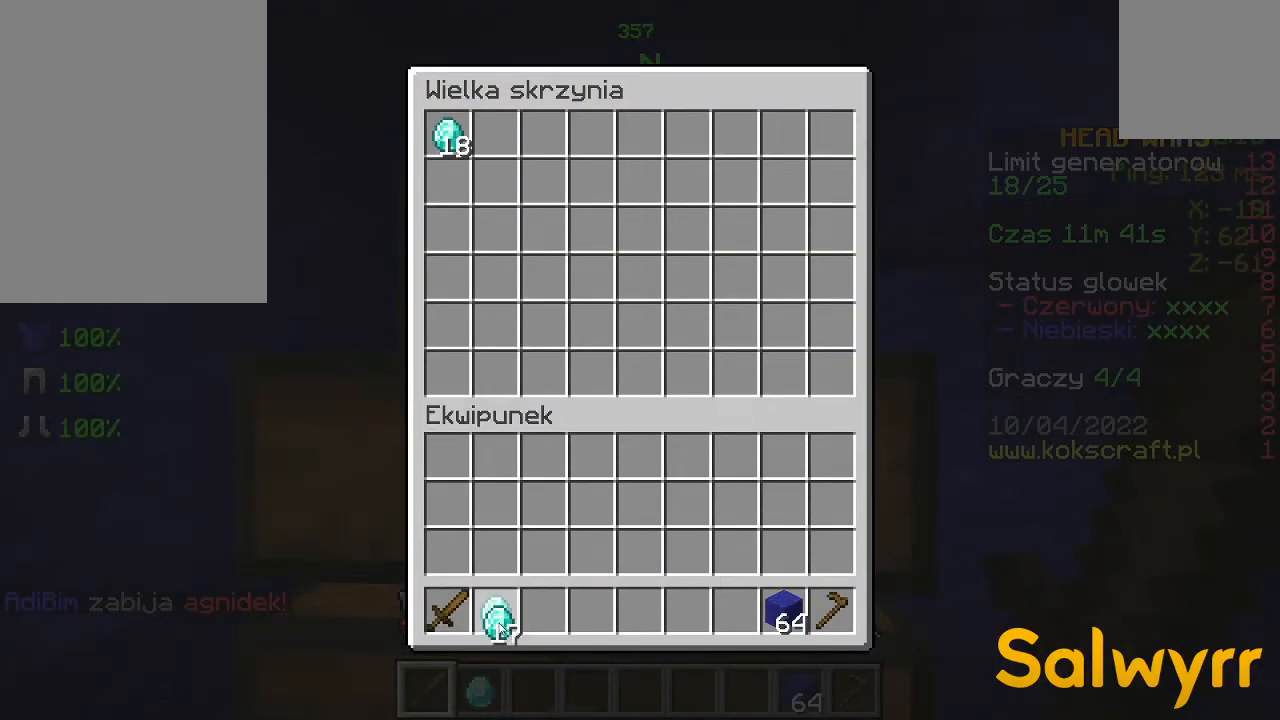
{"keys": [], "mouse": [], "events": []}
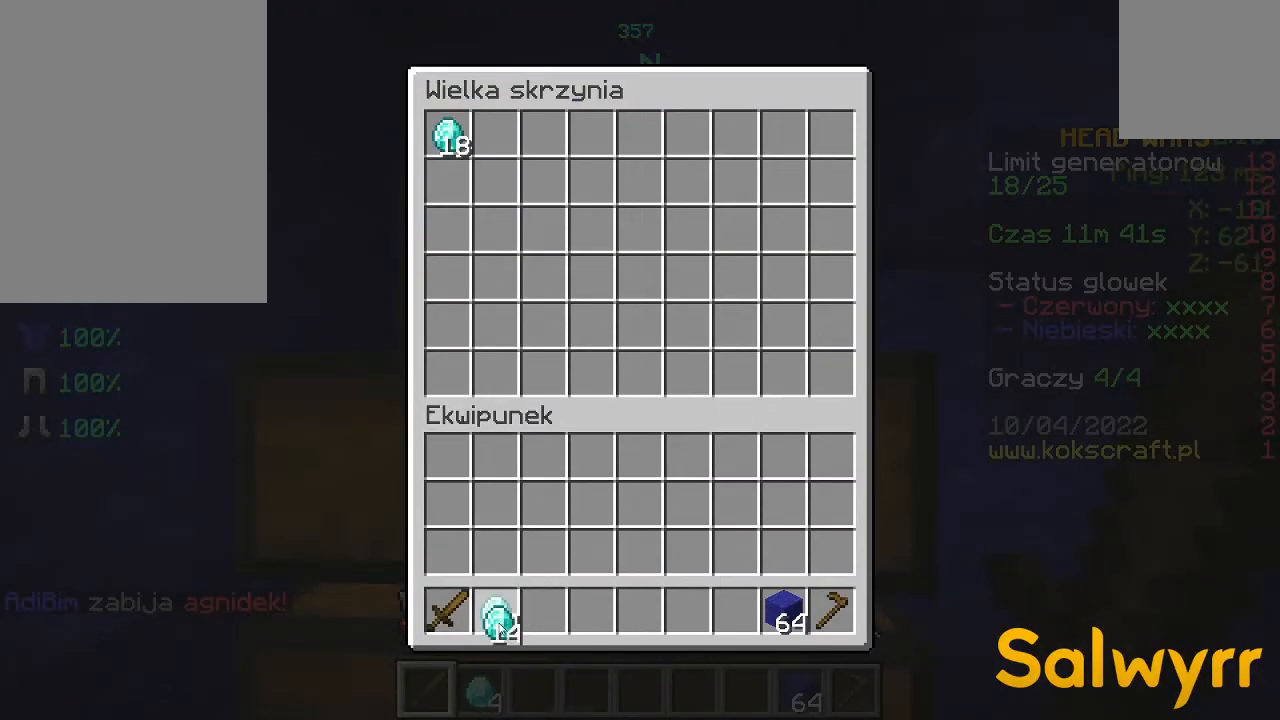
{"keys": [], "mouse": [], "events": []}
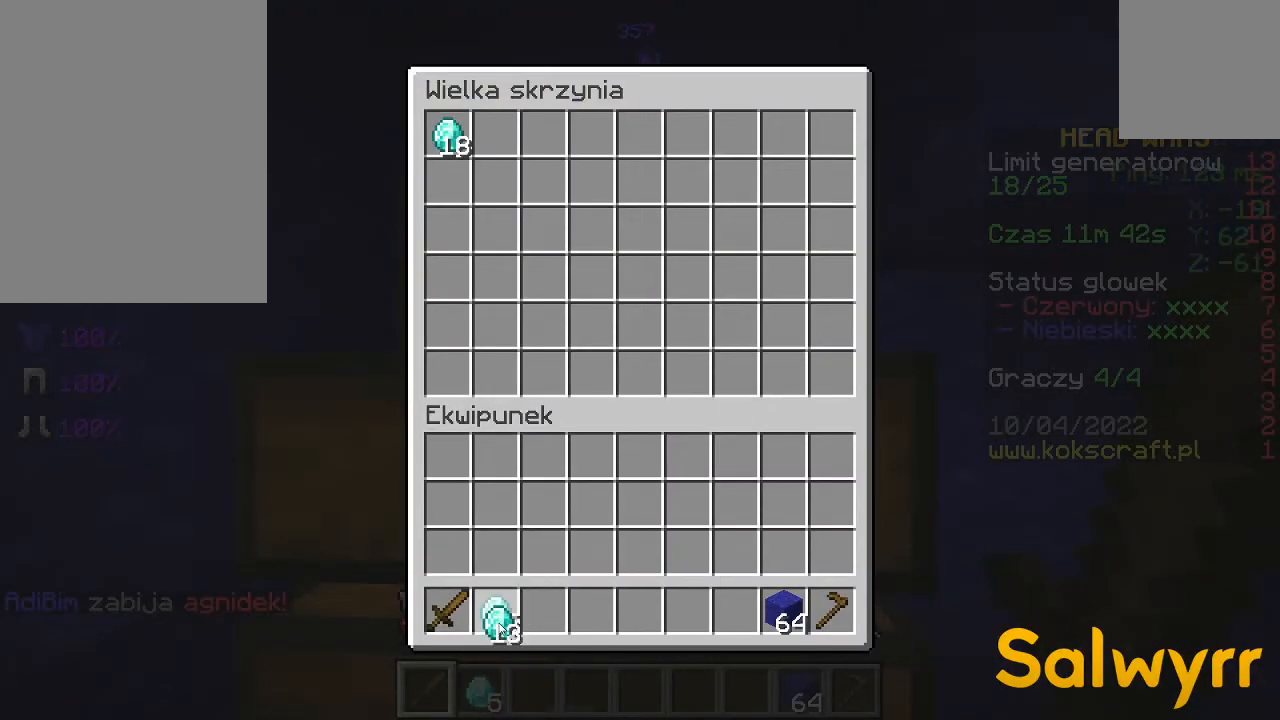
{"keys": [], "mouse": [], "events": []}
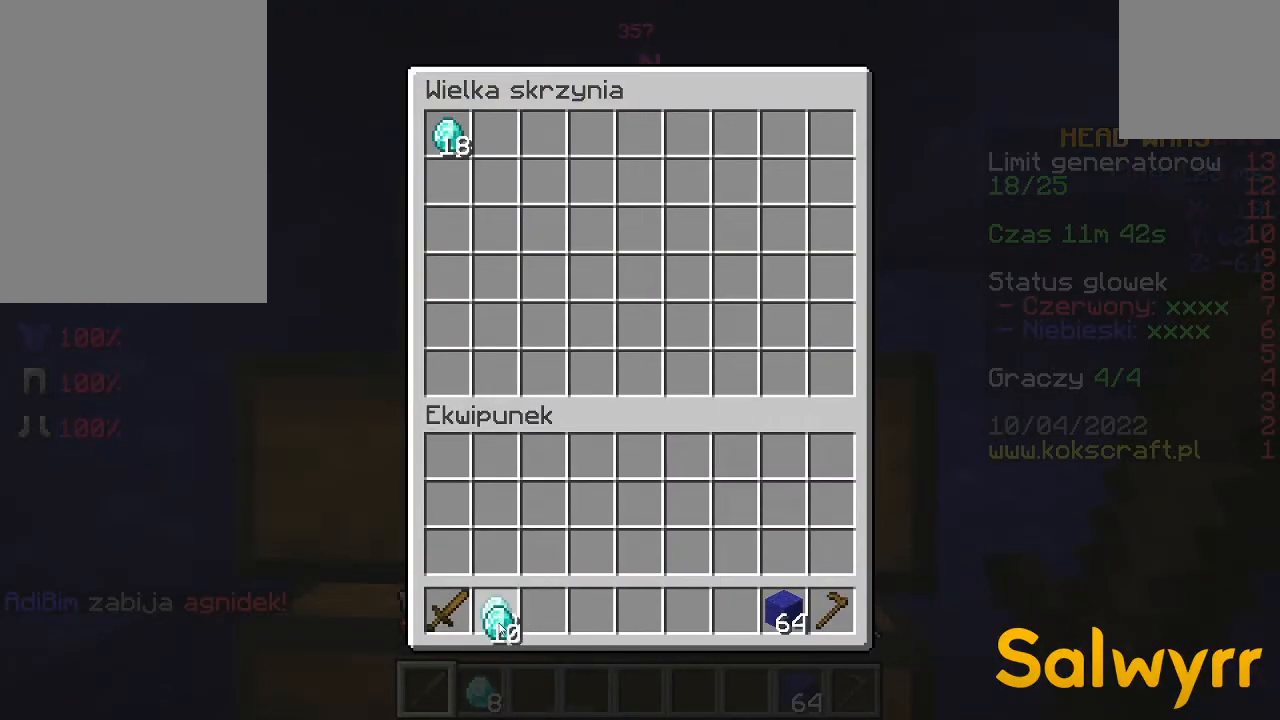
{"keys": [], "mouse": [], "events": []}
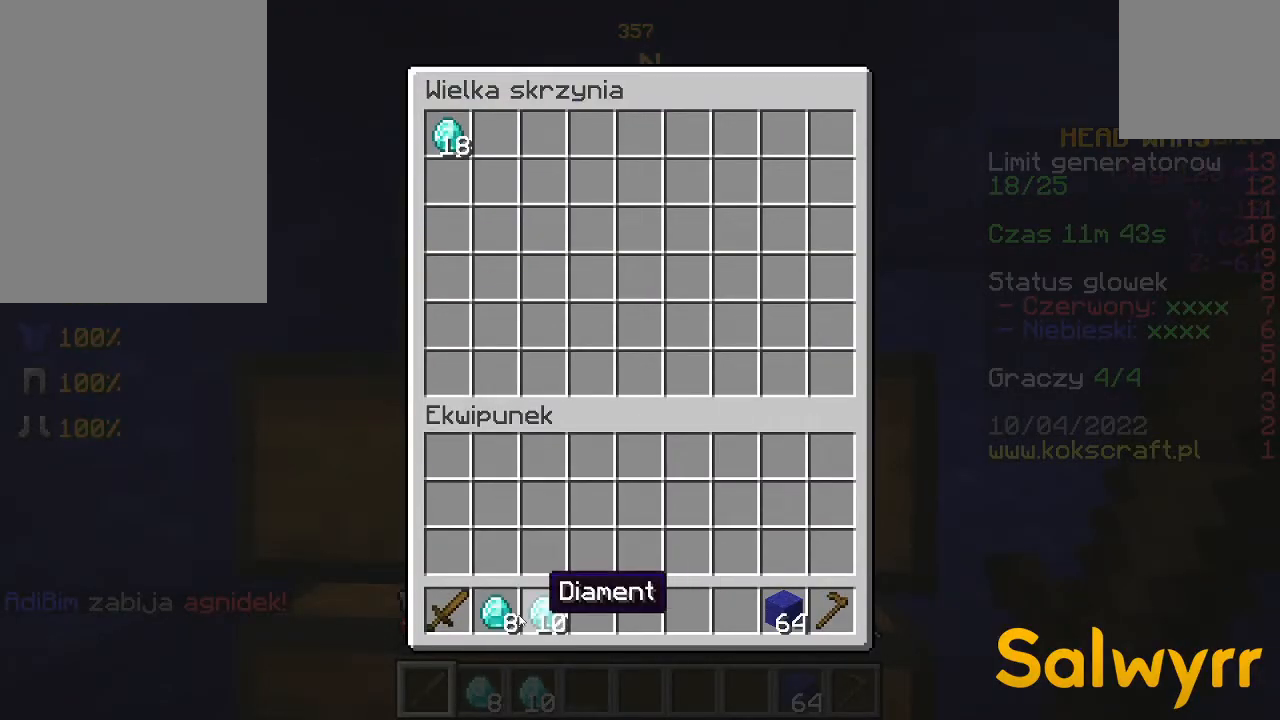
{"keys": [], "mouse": [], "events": []}
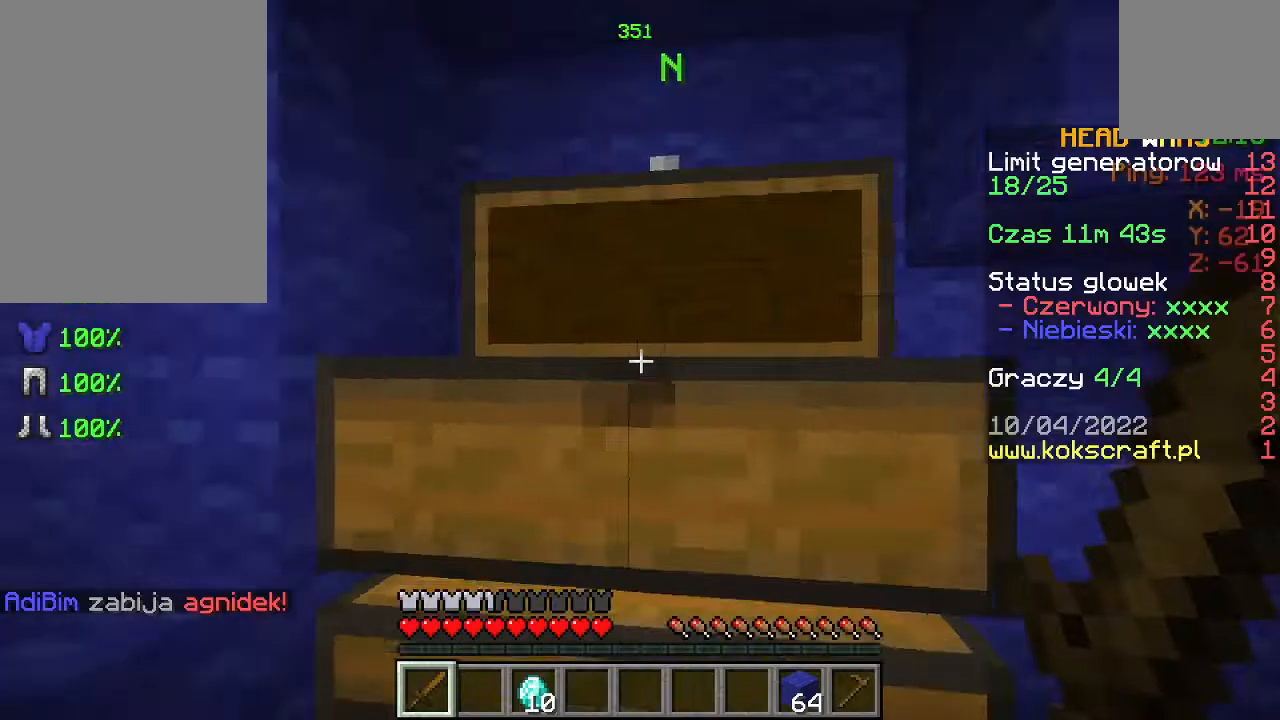
{"keys": ["space", "w"], "mouse": [], "events": [[133, "w", "down"], [200, "w", "up"], [333, "w", "down"], [467, "space", "down"]]}
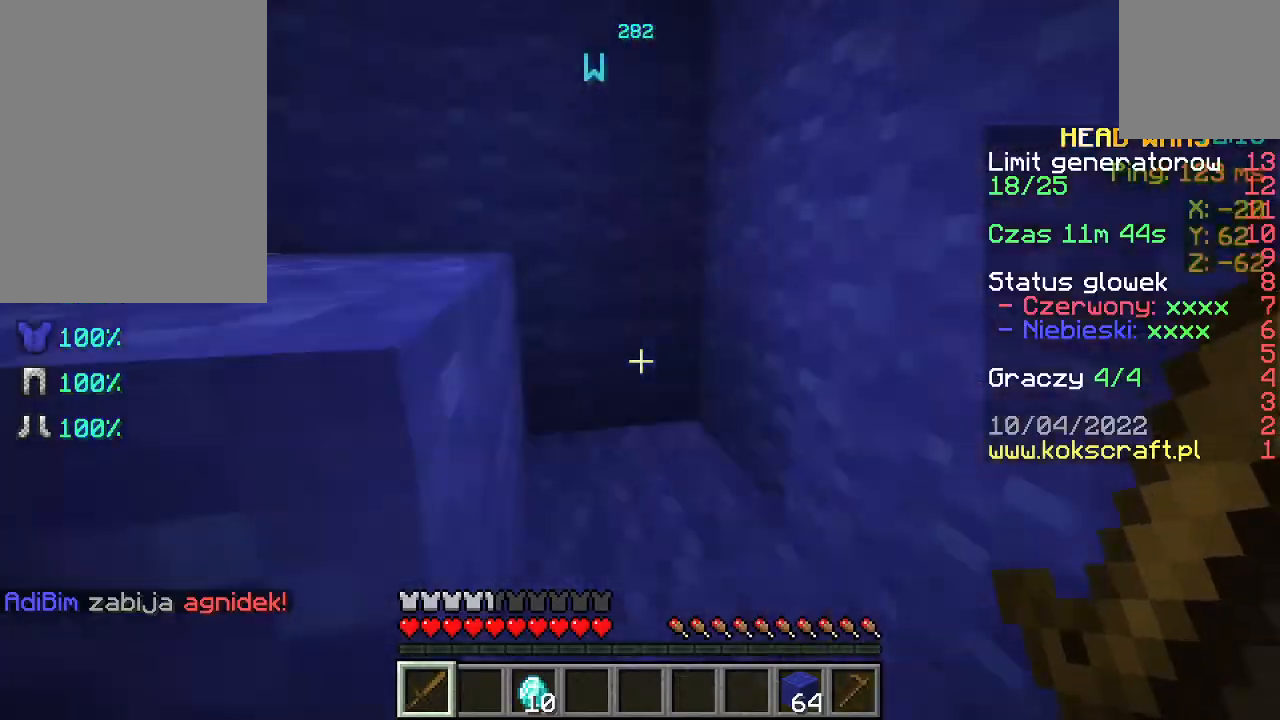
{"keys": ["d", "space", "w"], "mouse": [], "events": [[100, "d", "down"], [167, "space", "up"], [300, "d", "up"], [400, "space", "down"], [433, "d", "down"]]}
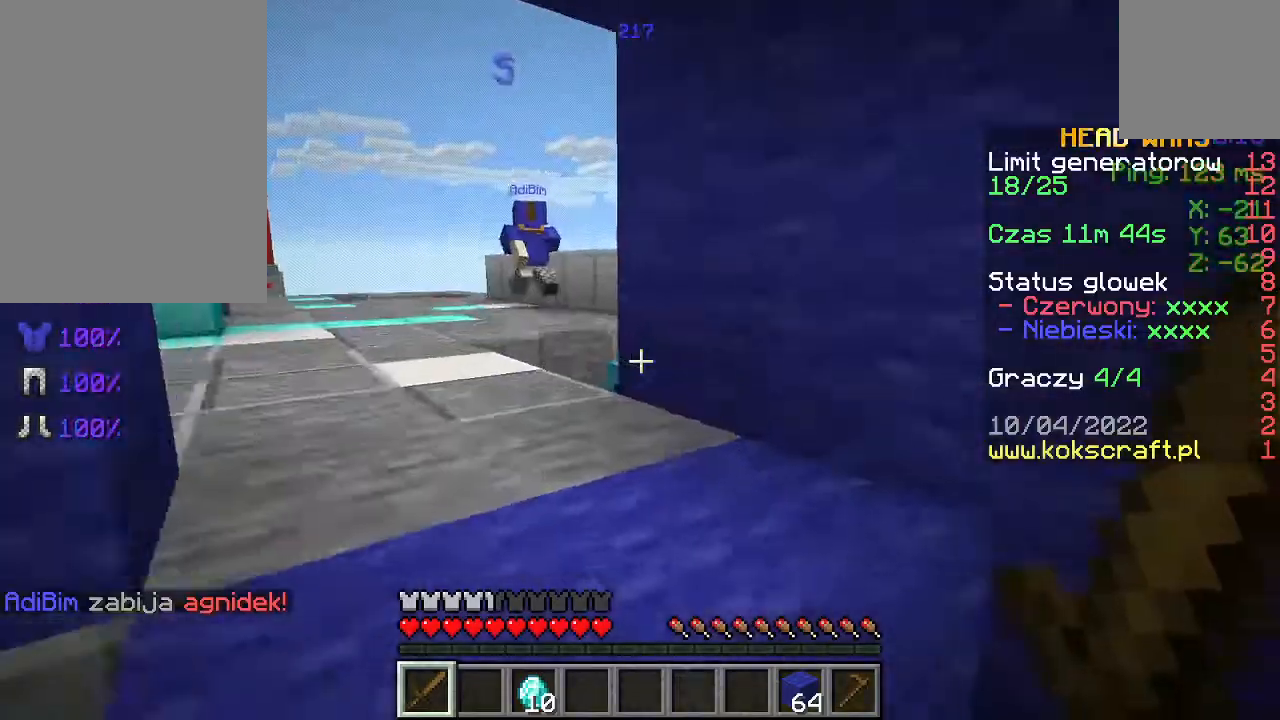
{"keys": ["w"], "mouse": [], "events": [[67, "space", "up"], [200, "d", "up"], [333, "space", "down"], [500, "space", "up"]]}
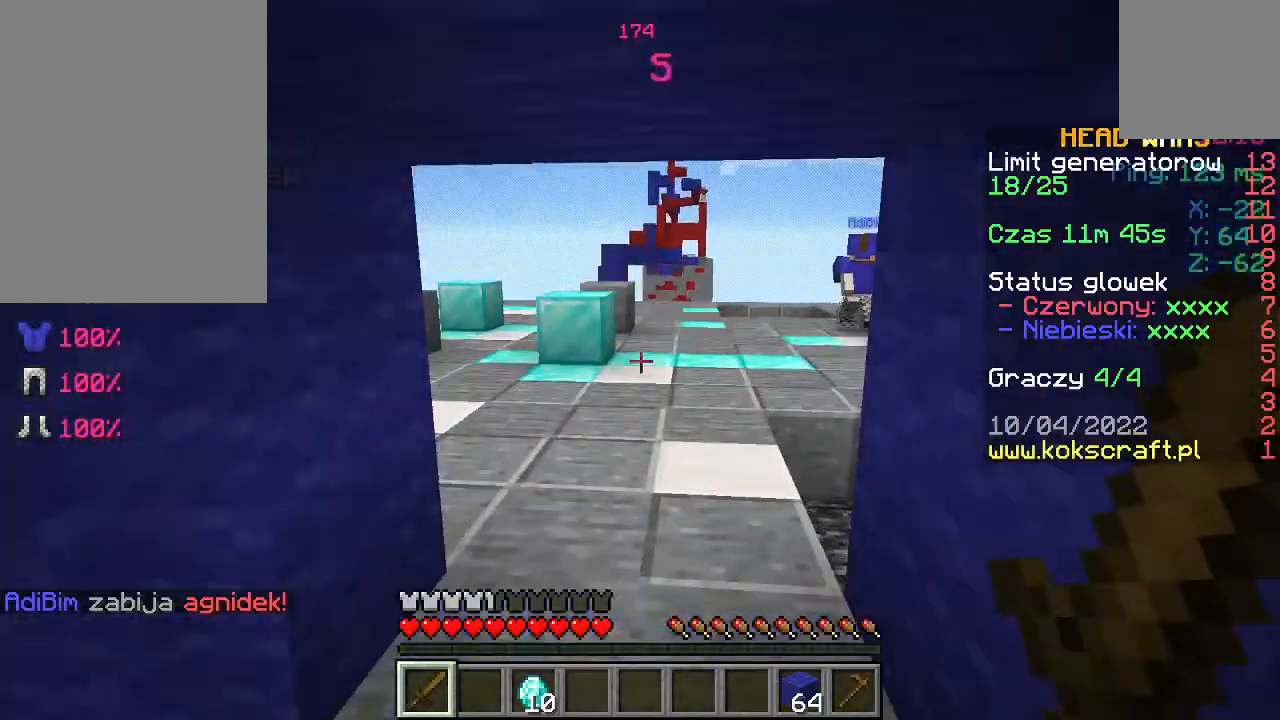
{"keys": ["w"], "mouse": [], "events": [[233, "w", "up"], [300, "w", "down"], [367, "w", "up"], [500, "w", "down"]]}
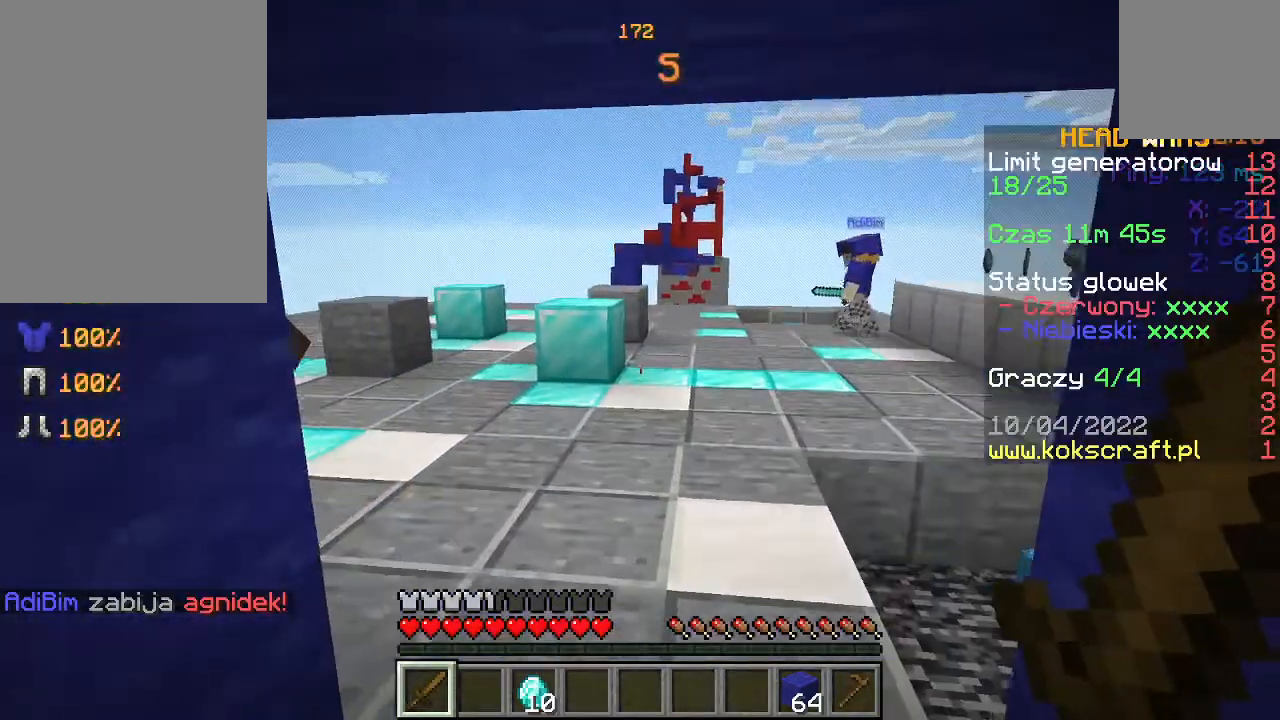
{"keys": ["w"], "mouse": [], "events": []}
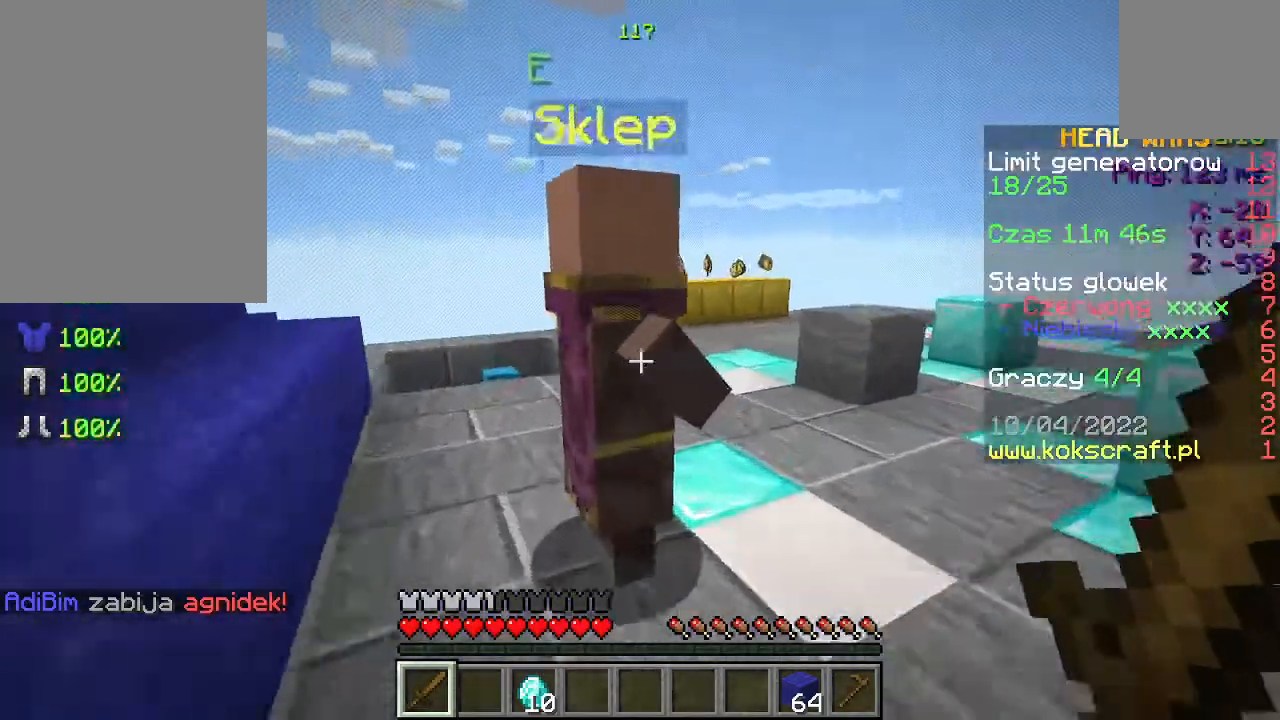
{"keys": [], "mouse": [], "events": [[33, "mouse_right", "down"], [100, "mouse_right", "up"], [100, "w", "up"]]}
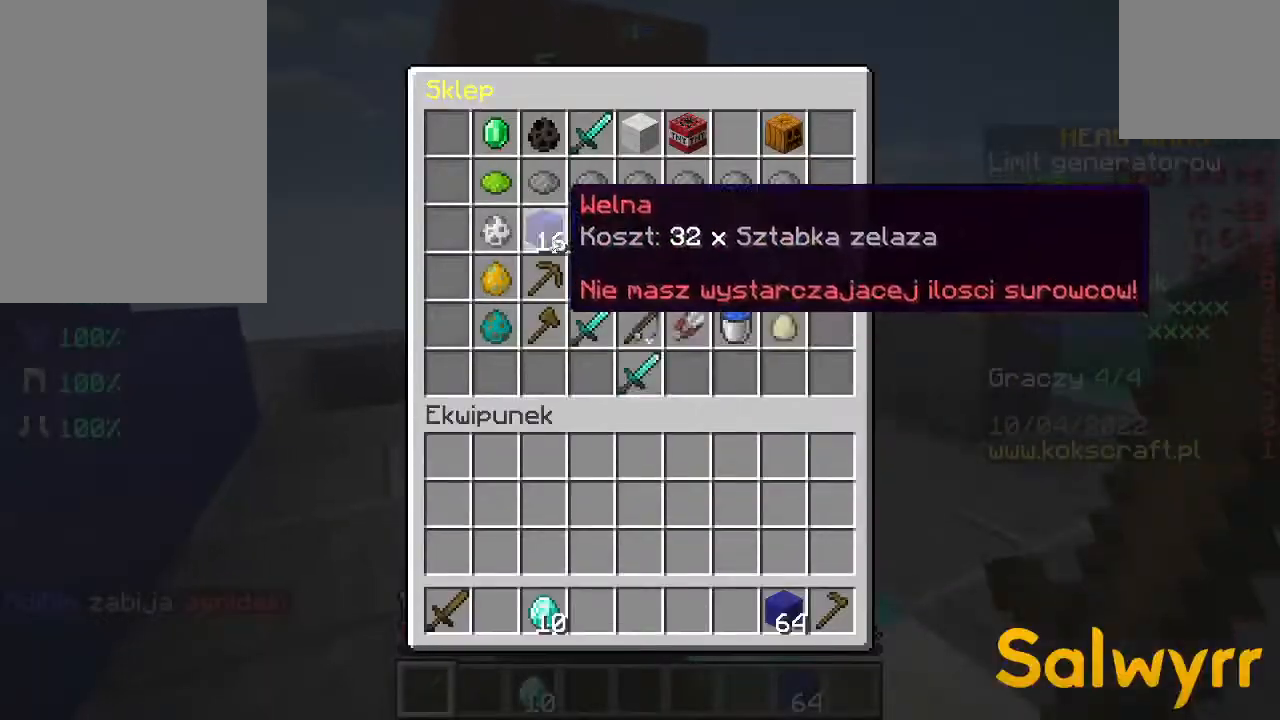
{"keys": [], "mouse": [], "events": []}
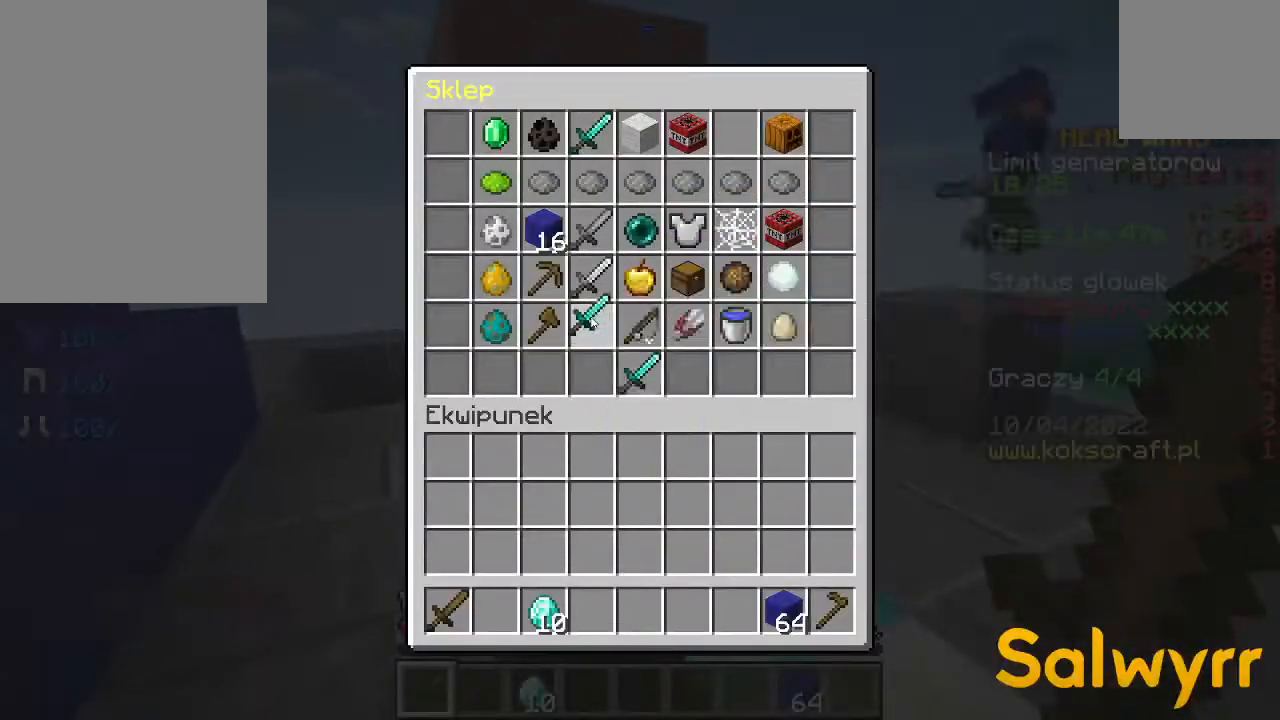
{"keys": ["w"], "mouse": [], "events": [[300, "w", "down"], [400, "w", "up"], [500, "w", "down"]]}
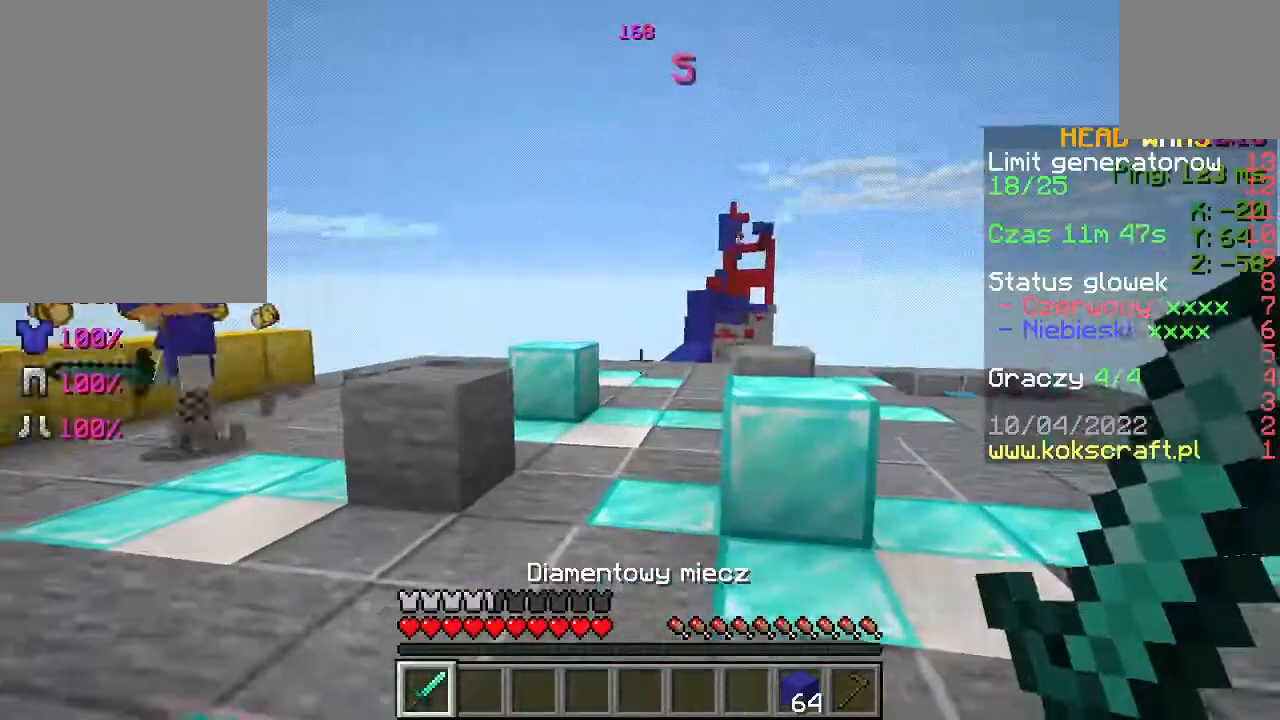
{"keys": ["w"], "mouse": [], "events": [[333, "space", "down"], [500, "space", "up"]]}
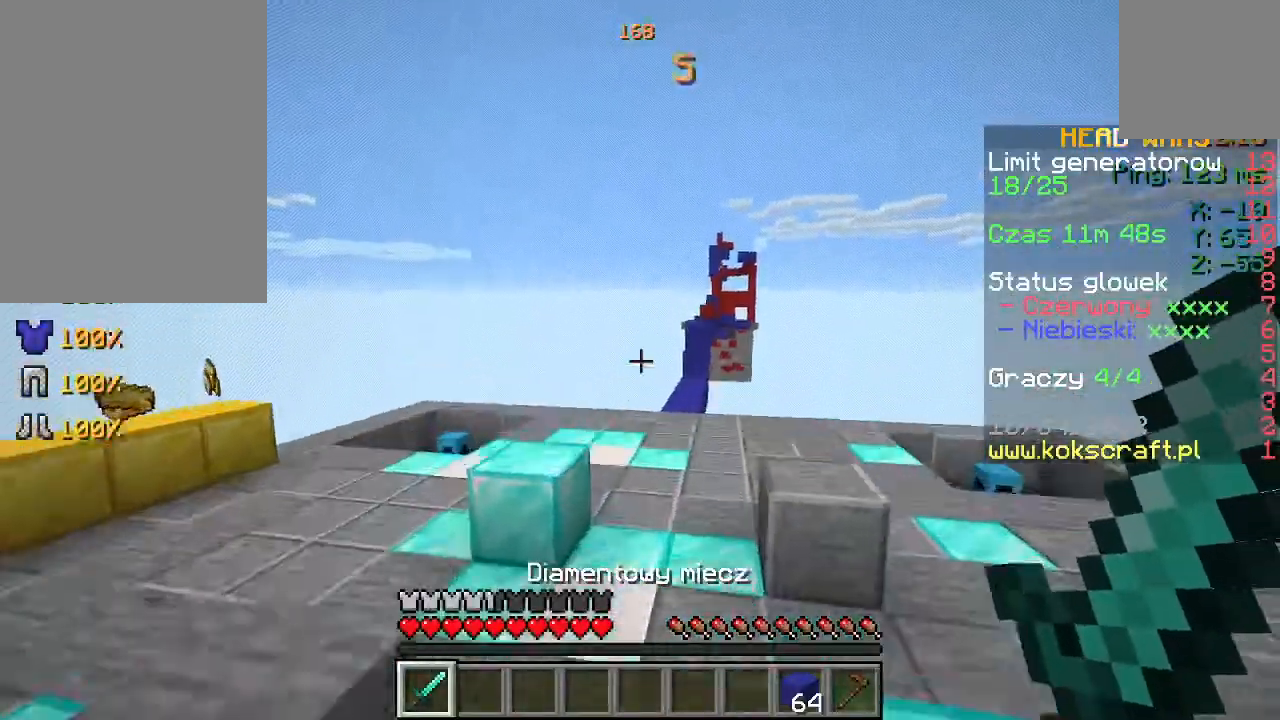
{"keys": [], "mouse": [], "events": [[133, "d", "down"], [233, "d", "up"], [367, "w", "up"]]}
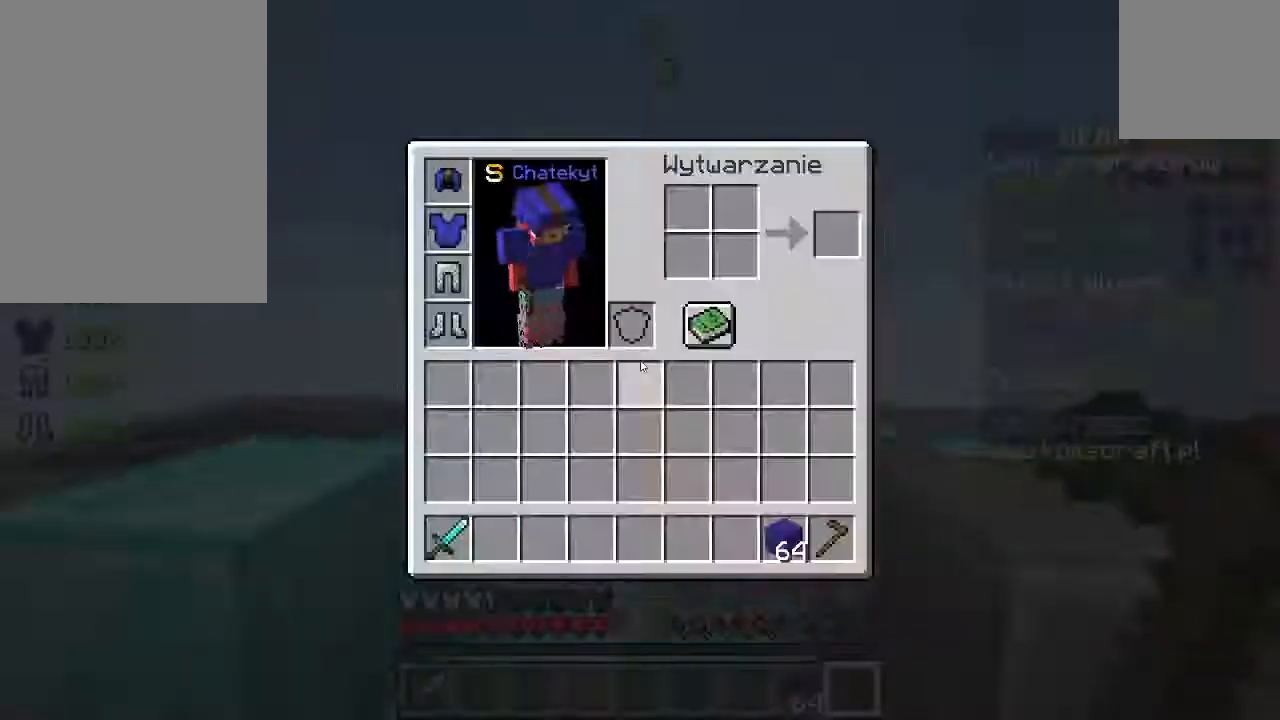
{"keys": ["w"], "mouse": [], "events": [[333, "w", "down"], [400, "w", "up"], [500, "w", "down"]]}